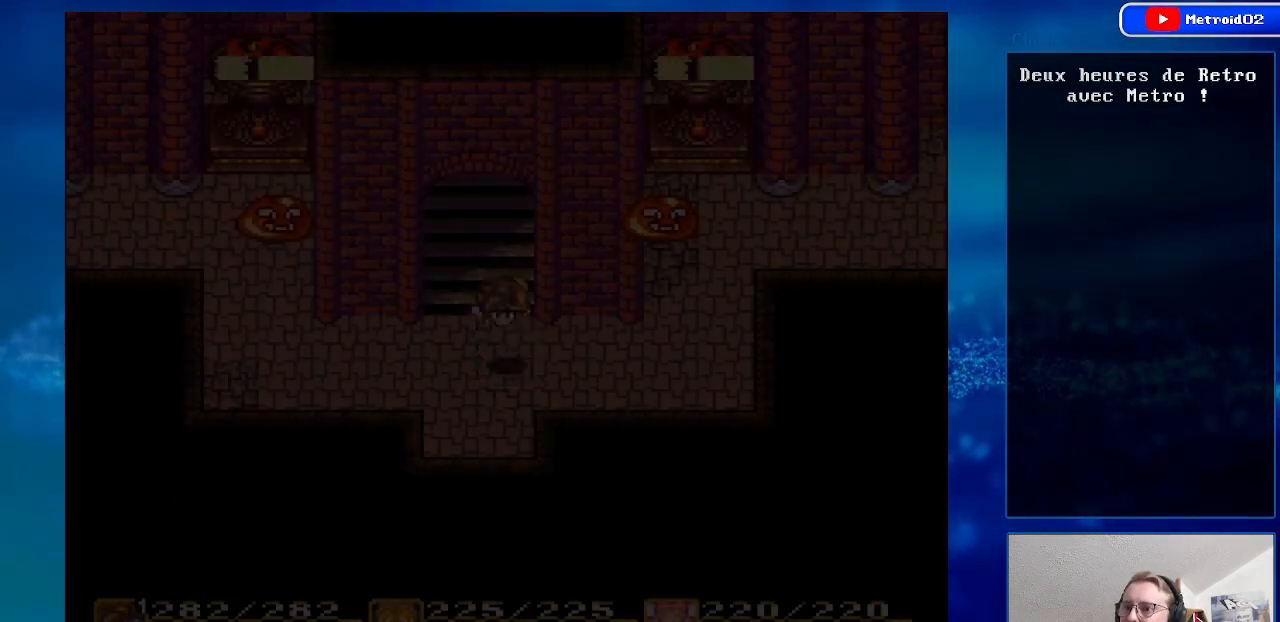
Gameplay with a controller (Nintendo layout); each line is a JSON object with the inputs held at the frame after it. "events" lists button and stick changes between this image and that frame as [ms after this image, input, new state], when the widget could be followed in between. Not read: L3 R3.
{"buttons": ["DPAD_UP", "DPAD_RIGHT"], "events": [[317, "DPAD_DOWN", "up"], [467, "DPAD_UP", "down"]]}
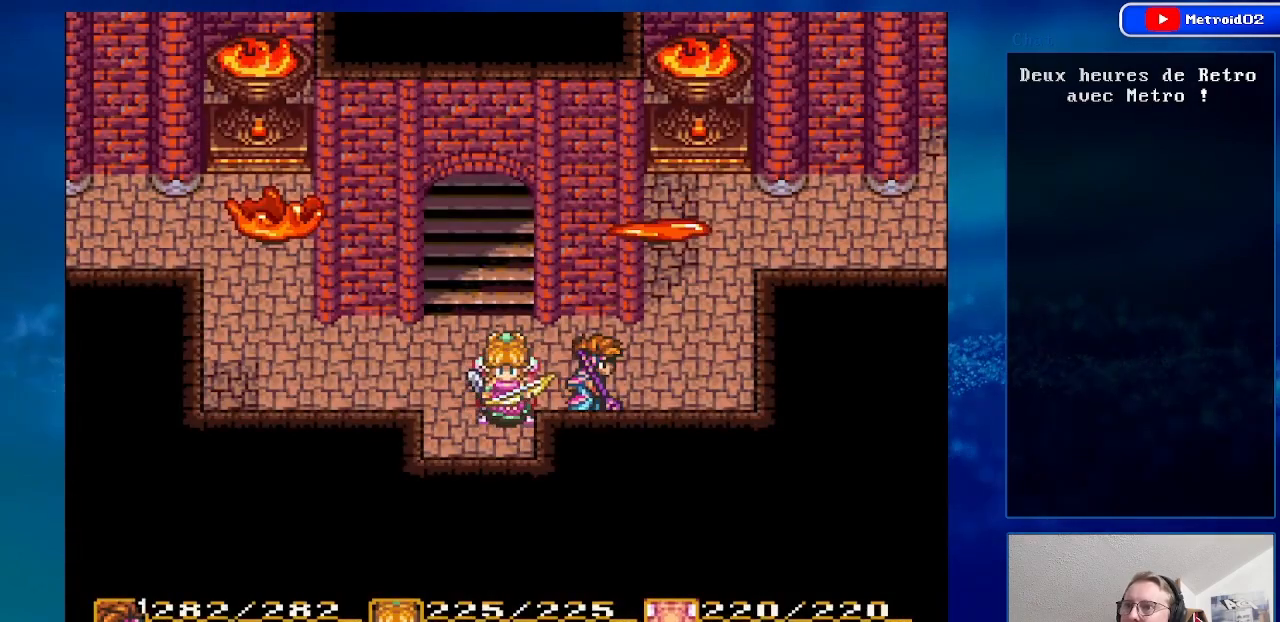
{"buttons": ["DPAD_RIGHT"], "events": [[417, "DPAD_UP", "up"]]}
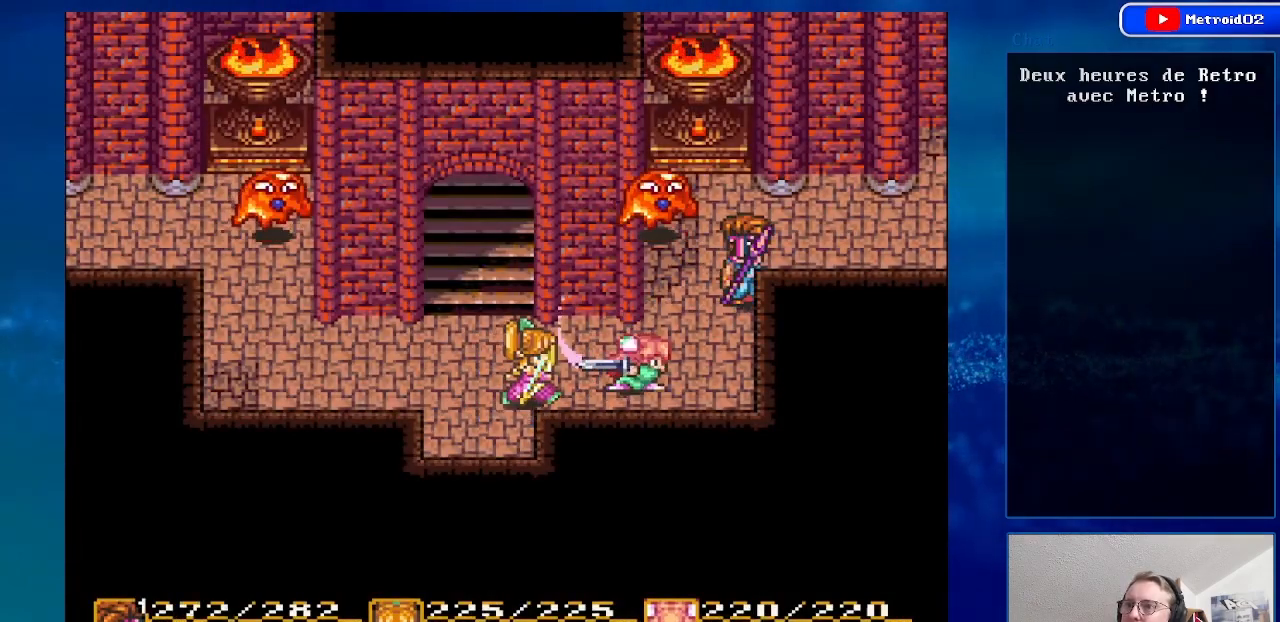
{"buttons": [], "events": [[33, "DPAD_UP", "down"], [183, "DPAD_UP", "up"], [483, "DPAD_RIGHT", "up"]]}
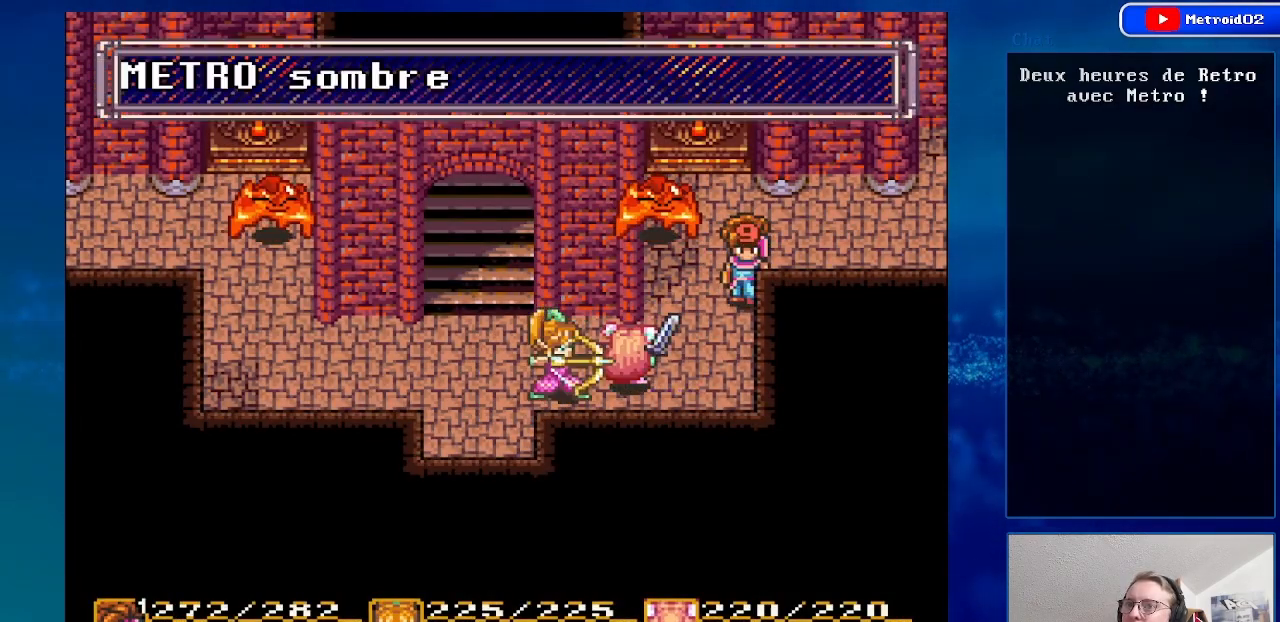
{"buttons": [], "events": []}
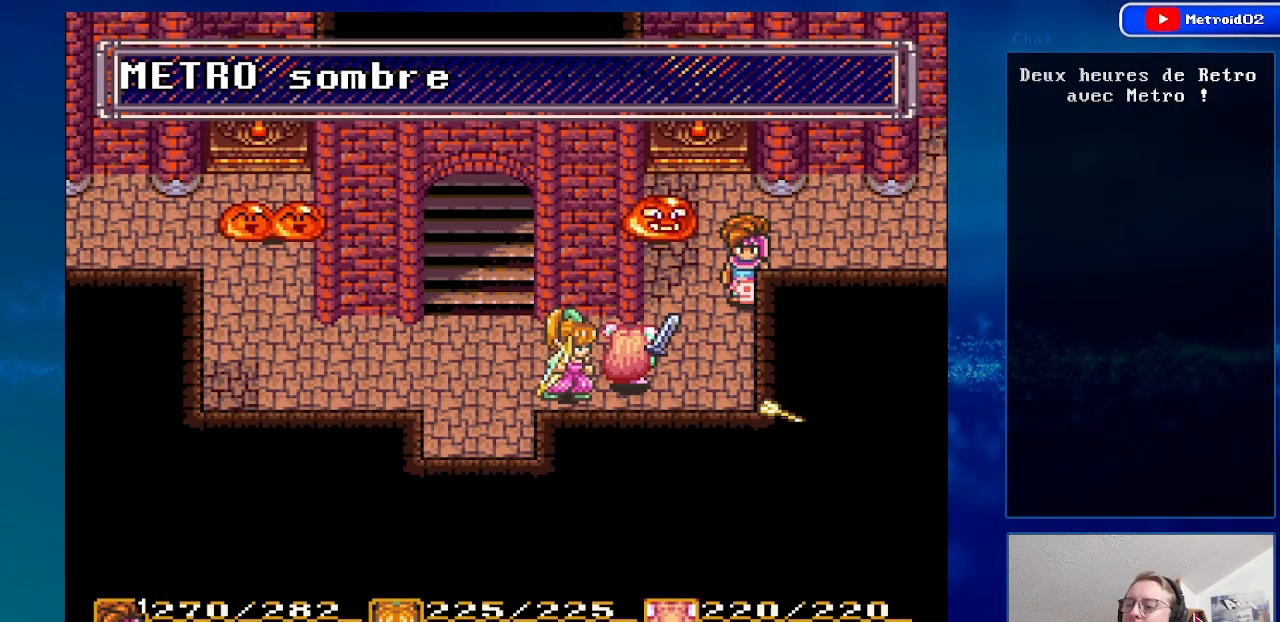
{"buttons": [], "events": [[100, "Y", "down"], [283, "Y", "up"]]}
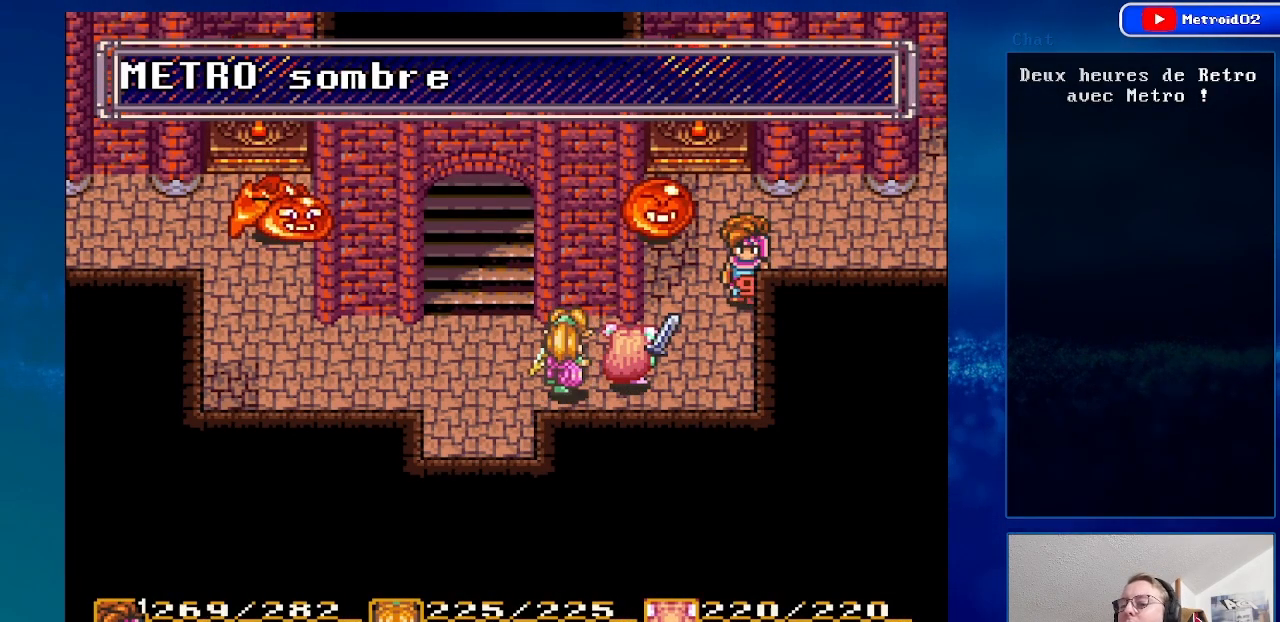
{"buttons": [], "events": []}
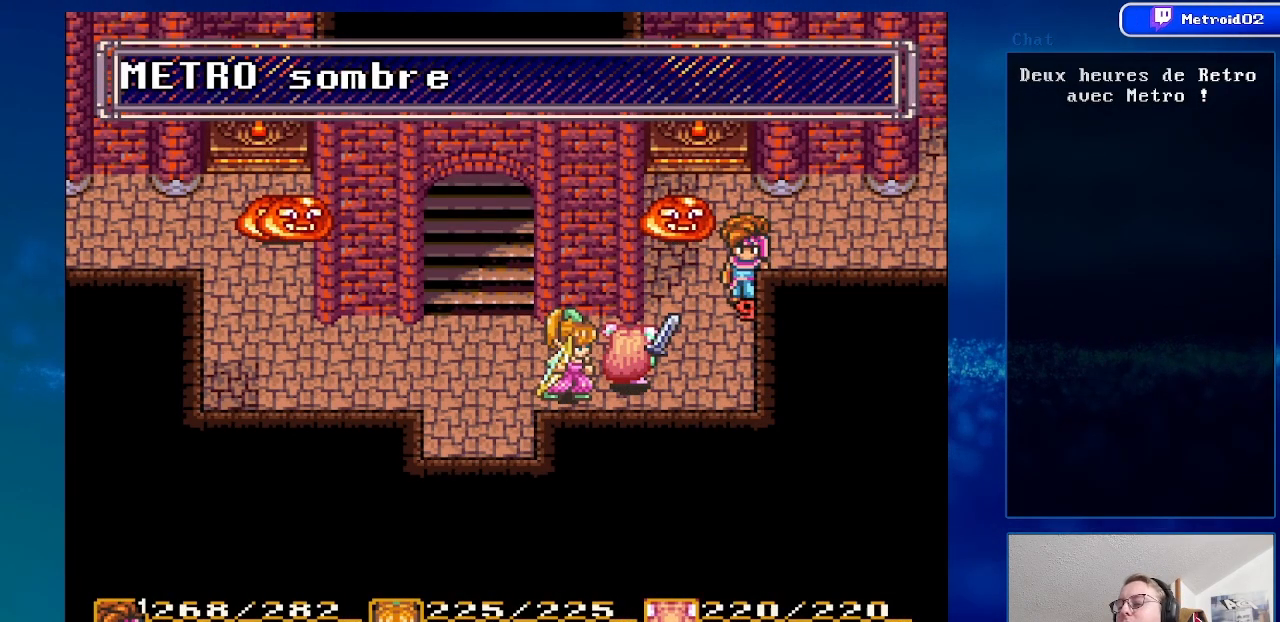
{"buttons": [], "events": []}
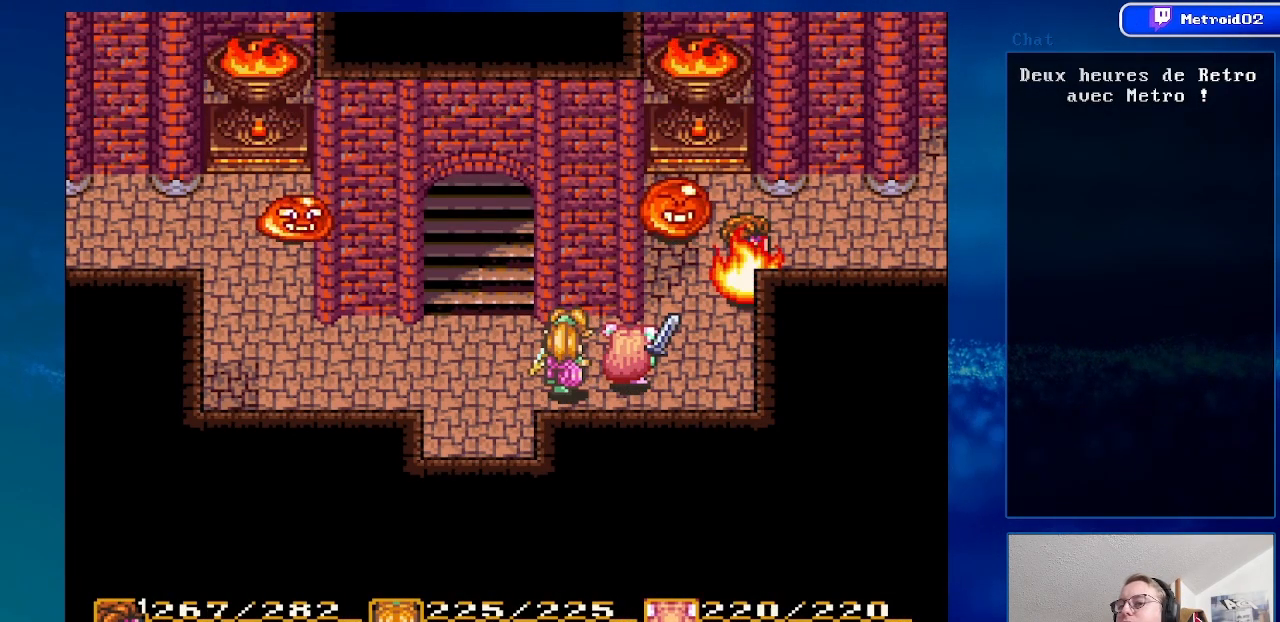
{"buttons": [], "events": [[133, "DPAD_RIGHT", "down"], [150, "Y", "down"], [233, "DPAD_RIGHT", "up"], [250, "Y", "up"]]}
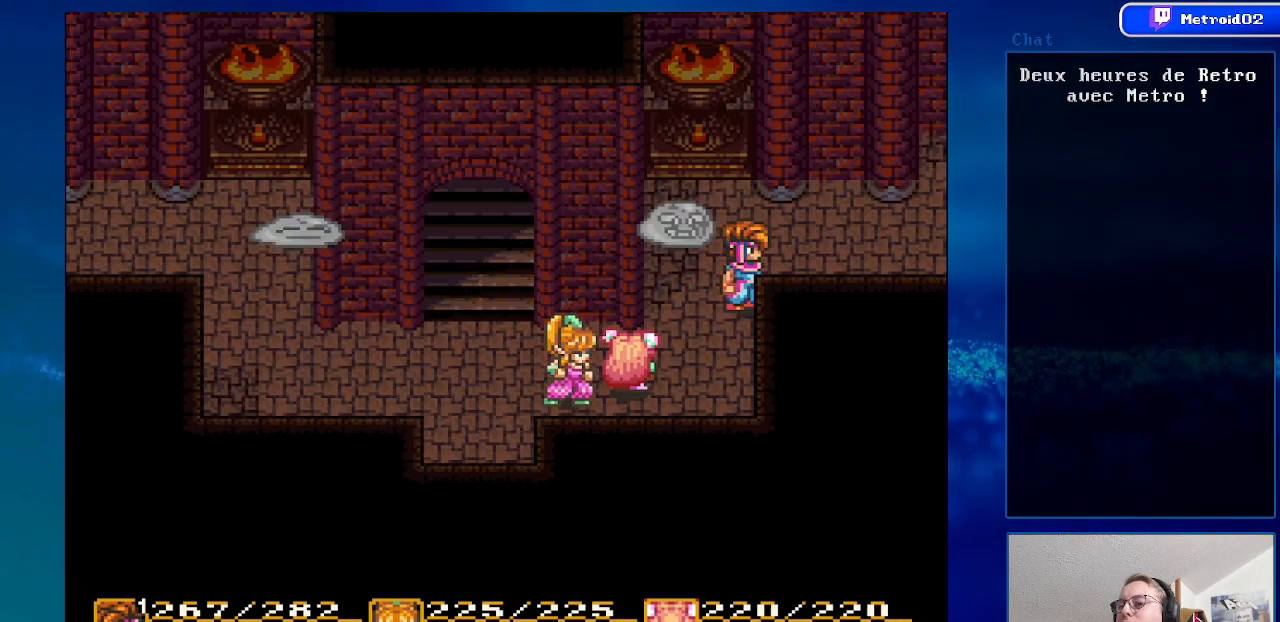
{"buttons": [], "events": []}
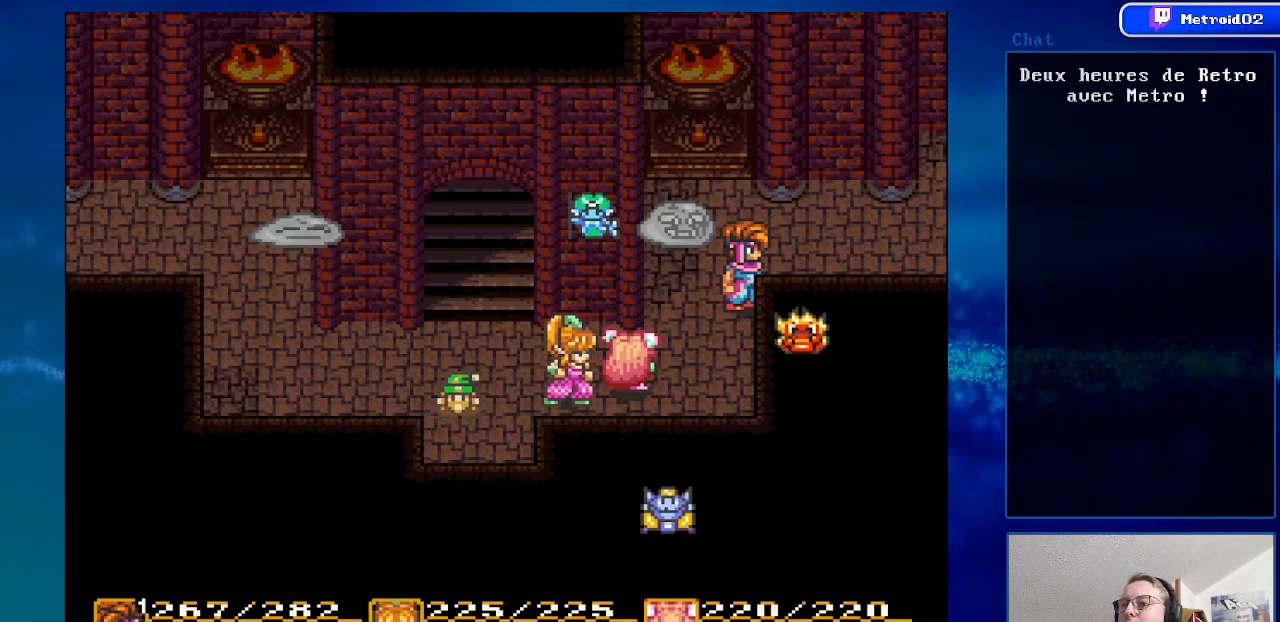
{"buttons": ["A"], "events": [[450, "A", "down"]]}
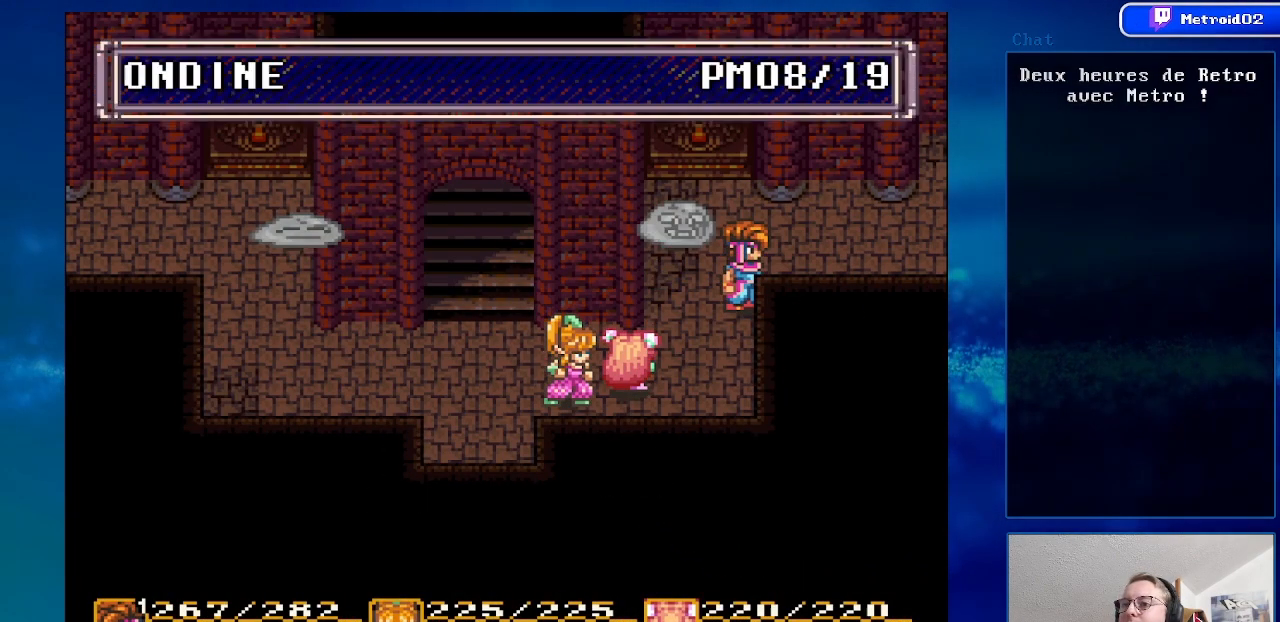
{"buttons": [], "events": [[67, "A", "up"]]}
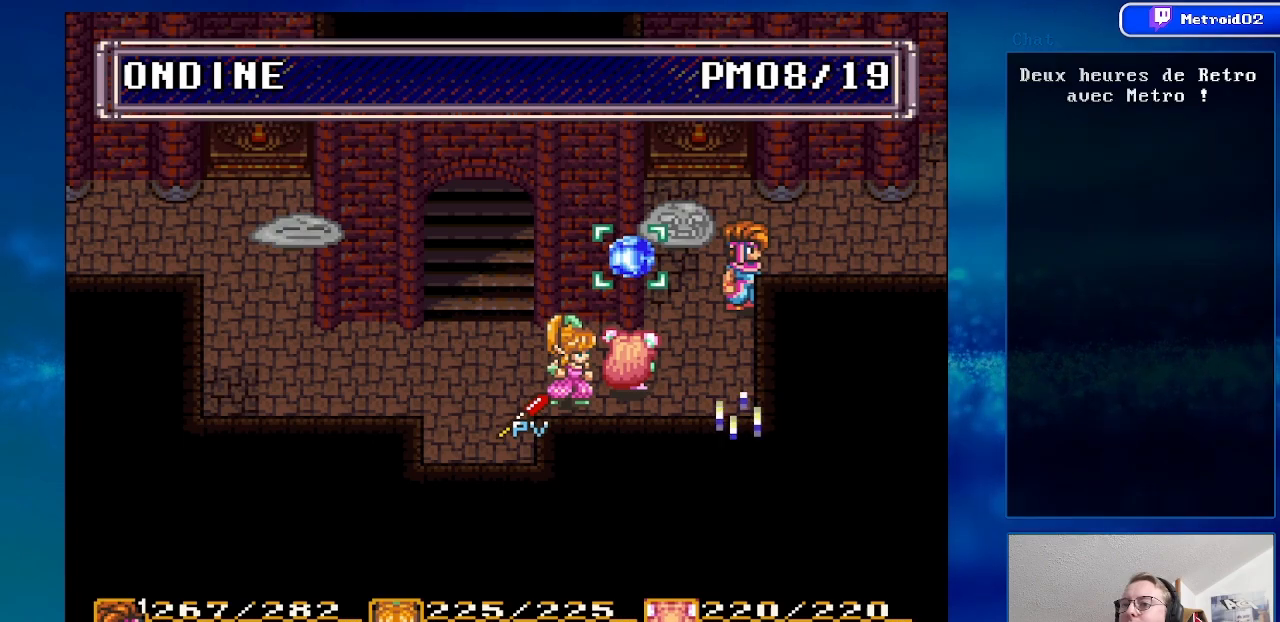
{"buttons": [], "events": [[100, "A", "down"], [250, "A", "up"], [300, "DPAD_UP", "down"], [400, "DPAD_UP", "up"]]}
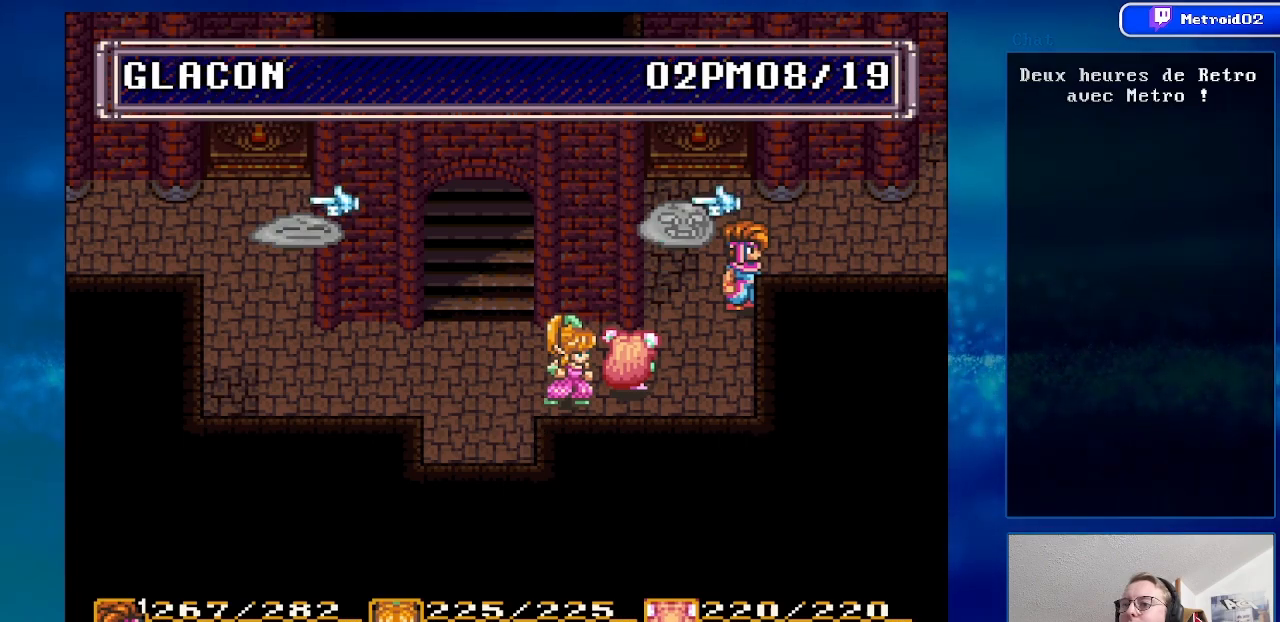
{"buttons": [], "events": [[17, "DPAD_UP", "down"], [83, "DPAD_UP", "up"], [383, "DPAD_UP", "down"], [483, "DPAD_UP", "up"]]}
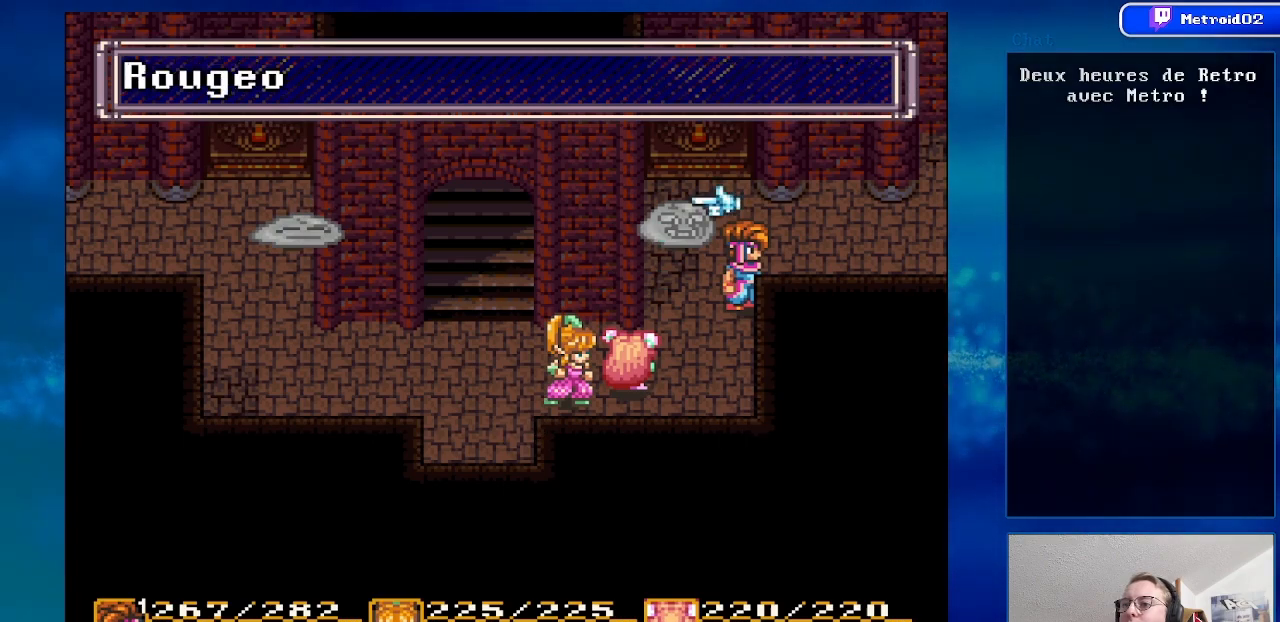
{"buttons": ["DPAD_UP"], "events": [[67, "DPAD_UP", "down"], [183, "DPAD_UP", "up"], [450, "DPAD_UP", "down"]]}
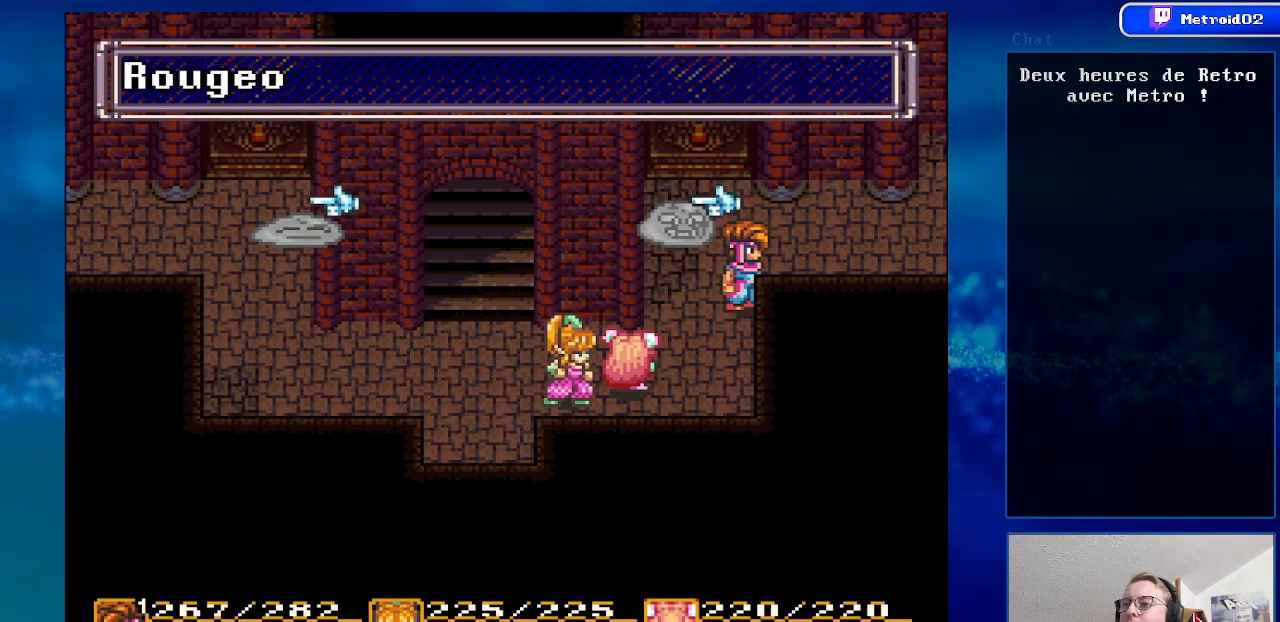
{"buttons": [], "events": [[50, "DPAD_UP", "up"], [350, "A", "down"], [483, "A", "up"]]}
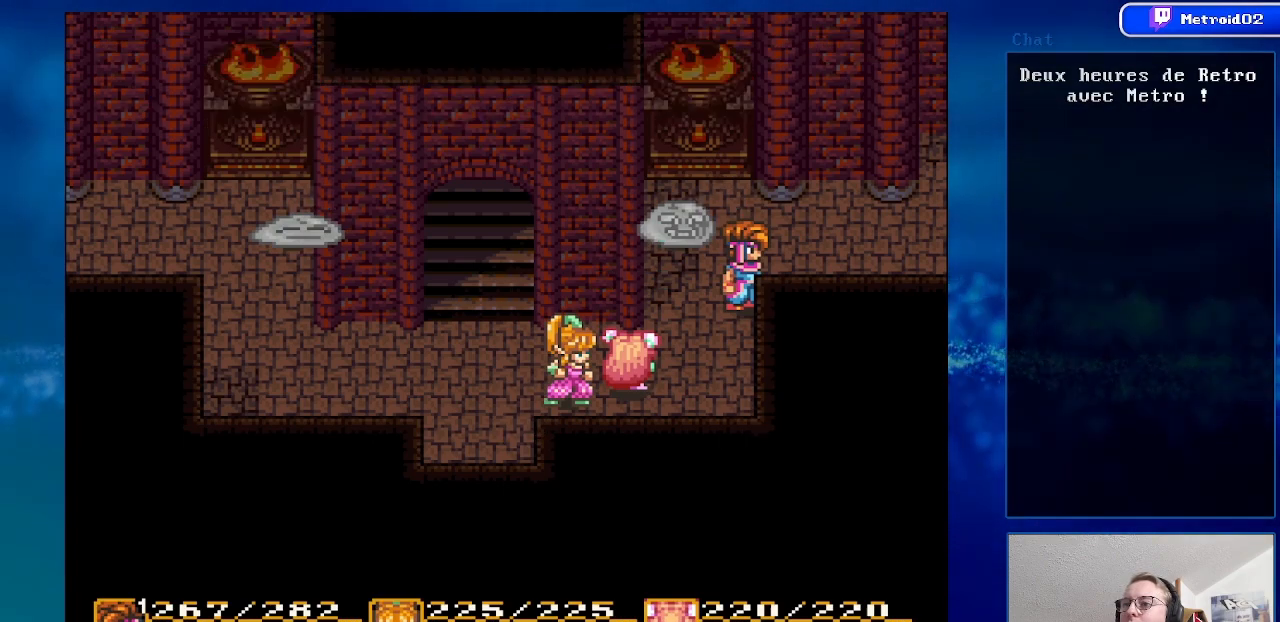
{"buttons": [], "events": []}
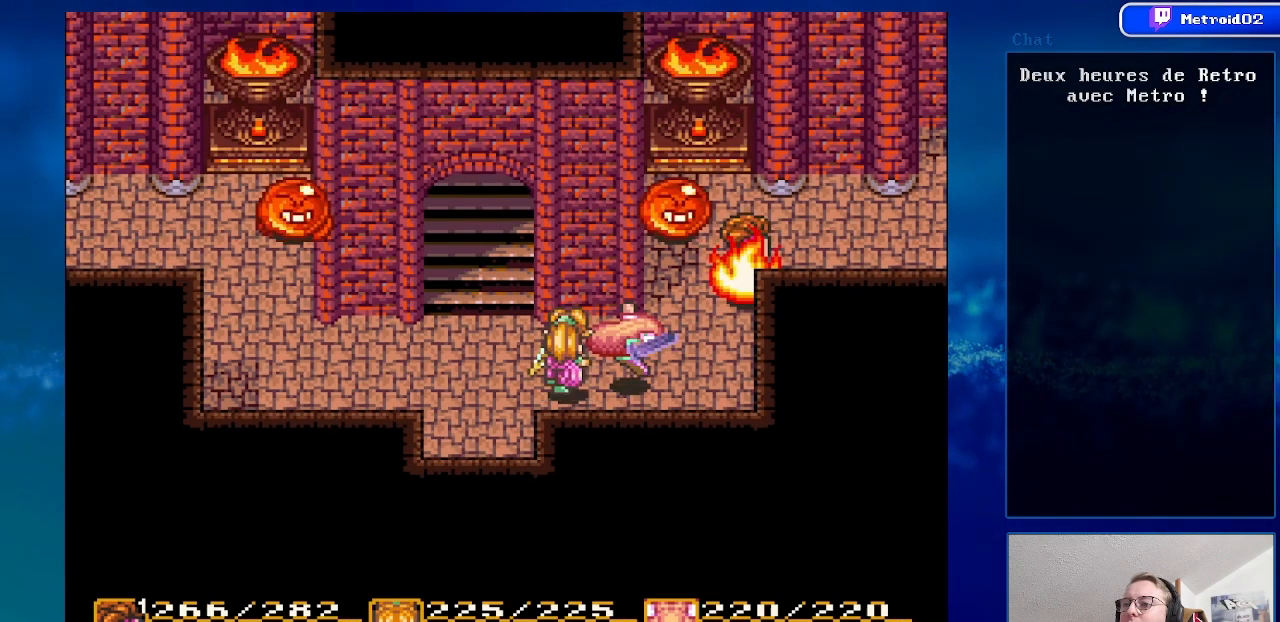
{"buttons": ["DPAD_RIGHT"], "events": [[117, "DPAD_RIGHT", "down"], [217, "DPAD_UP", "down"], [367, "DPAD_UP", "up"]]}
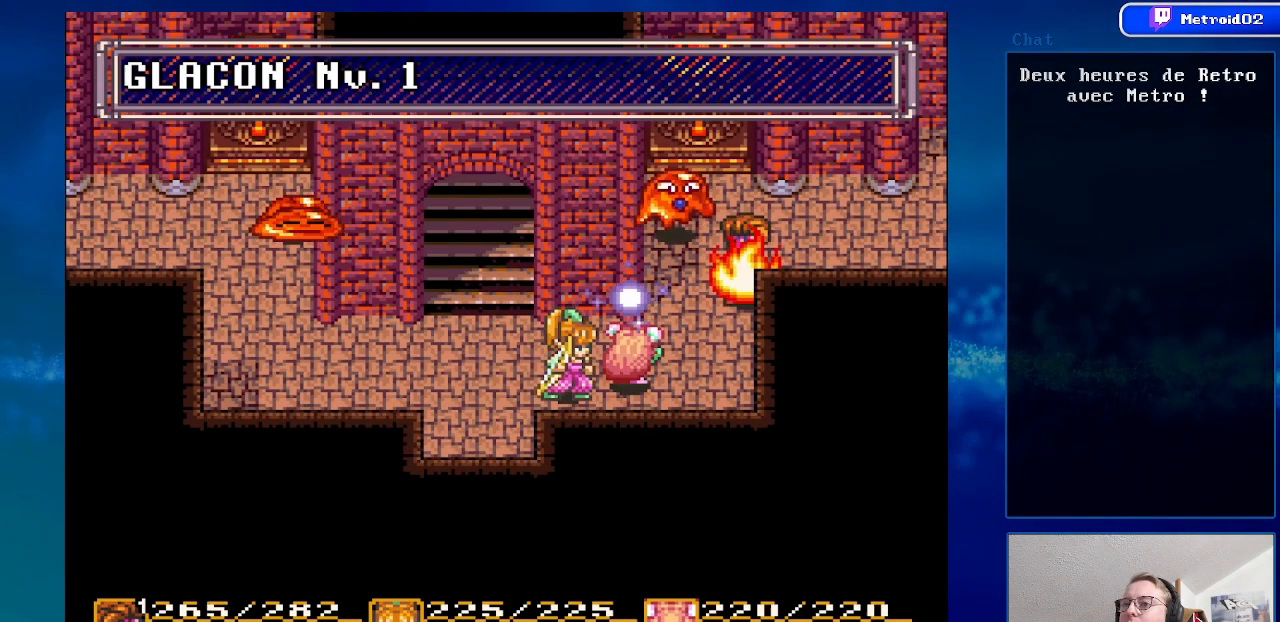
{"buttons": [], "events": [[67, "DPAD_RIGHT", "up"]]}
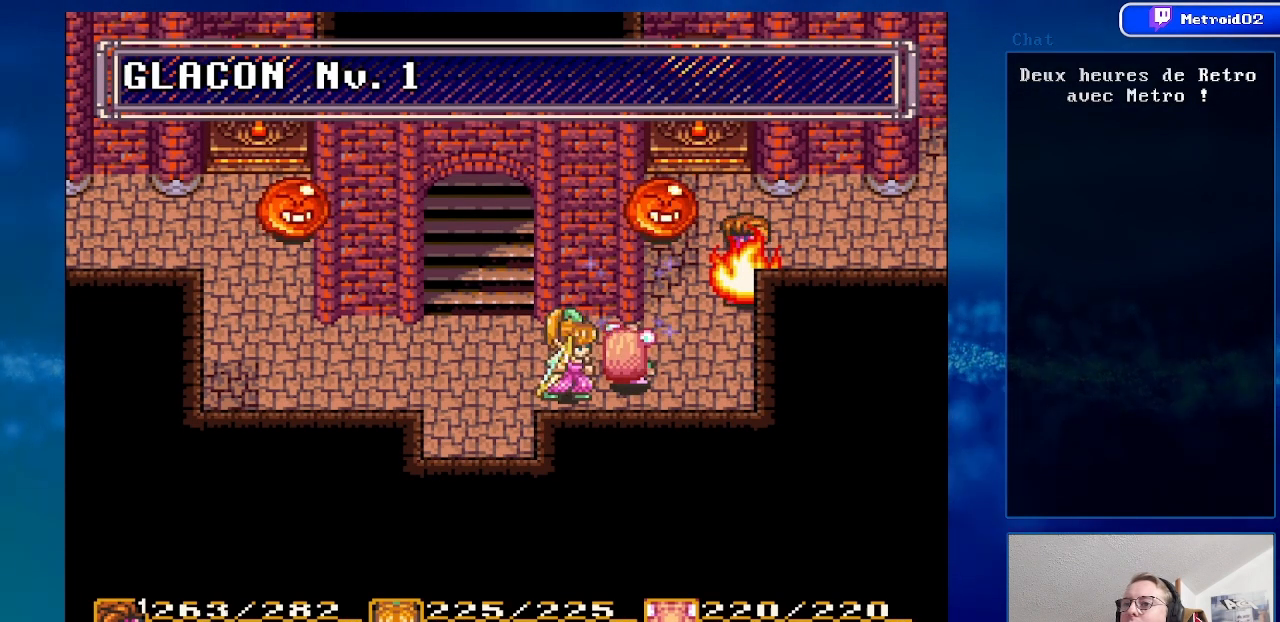
{"buttons": [], "events": []}
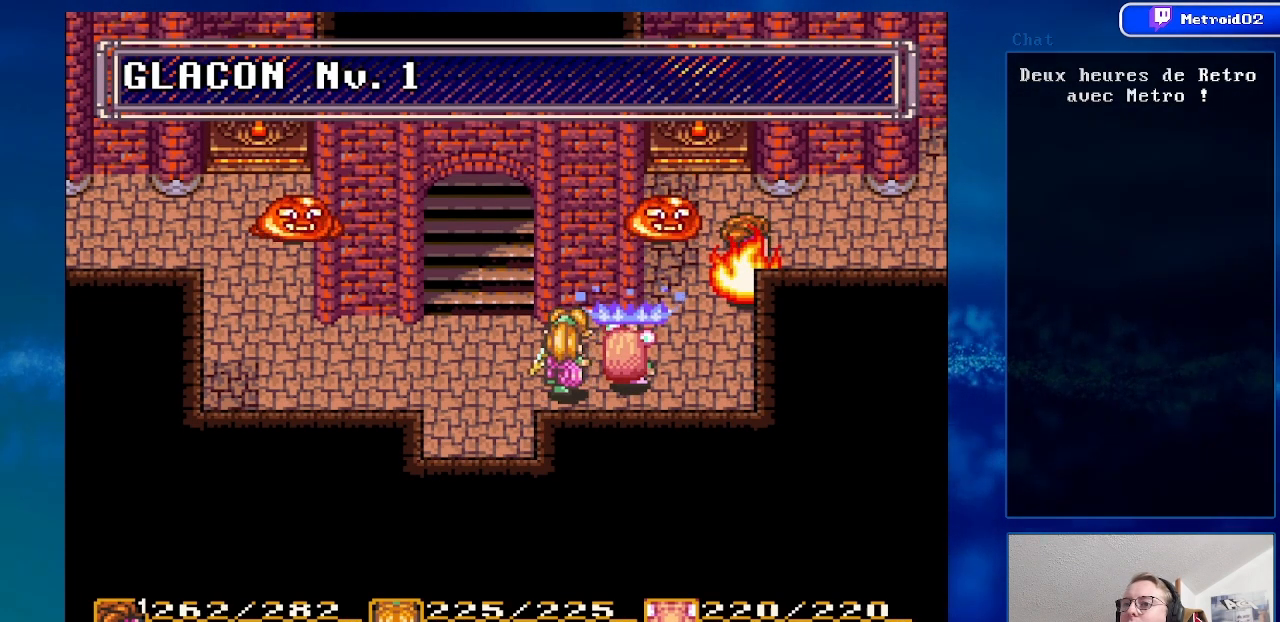
{"buttons": [], "events": []}
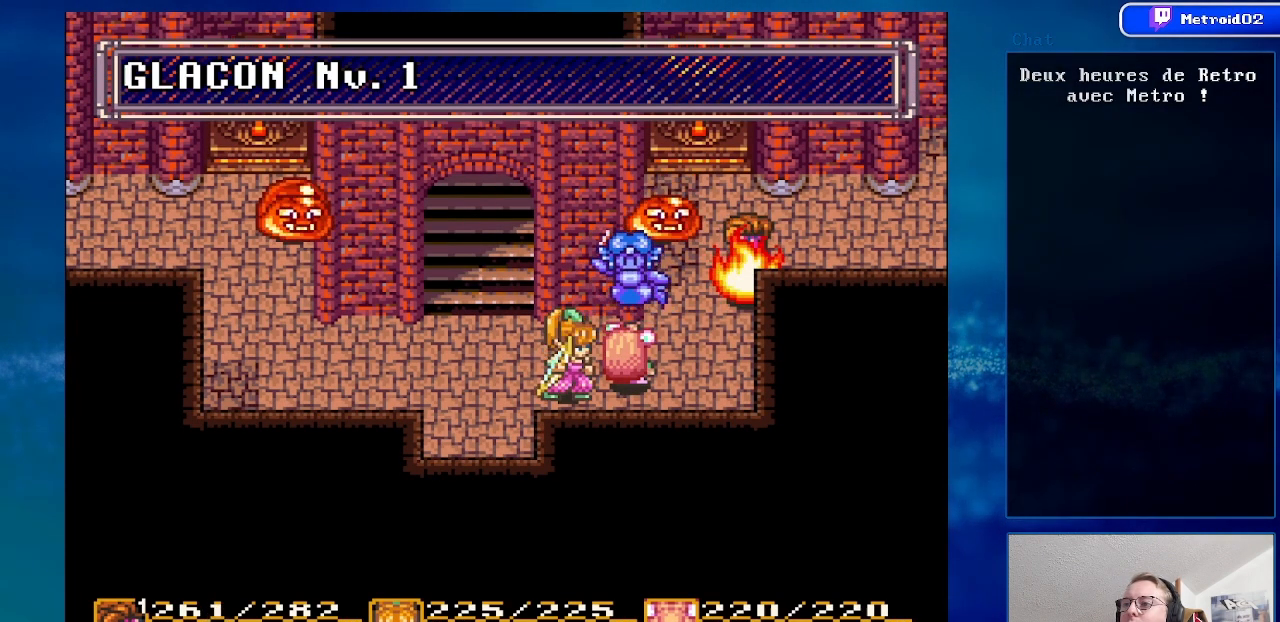
{"buttons": [], "events": []}
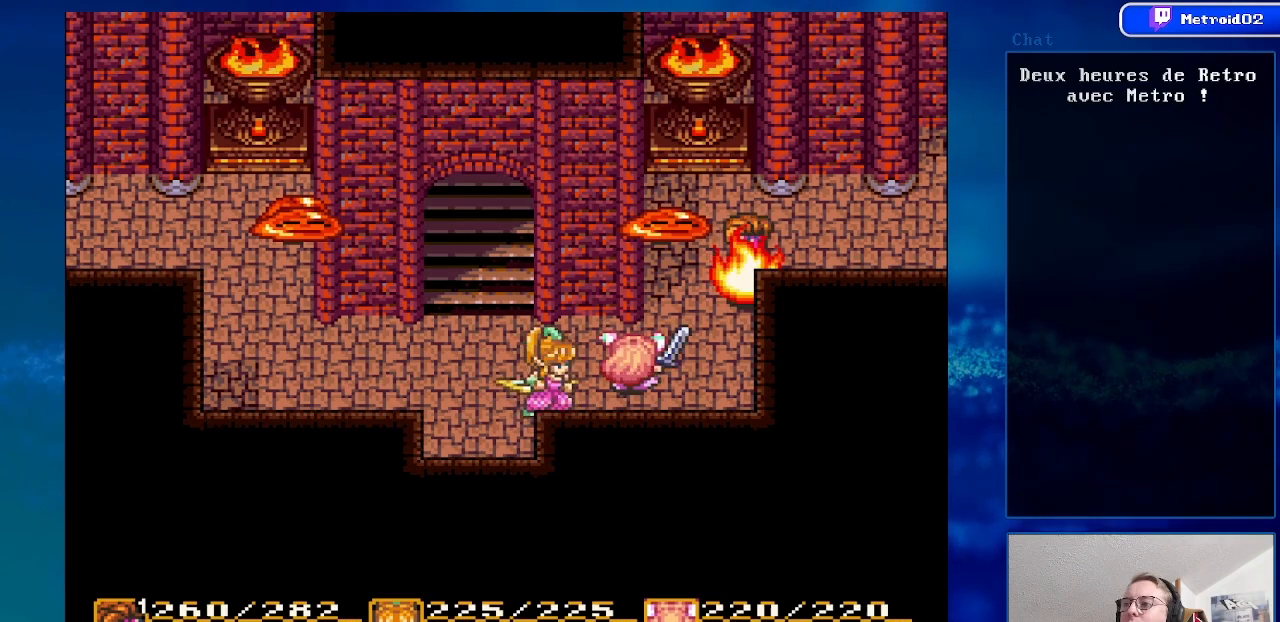
{"buttons": [], "events": []}
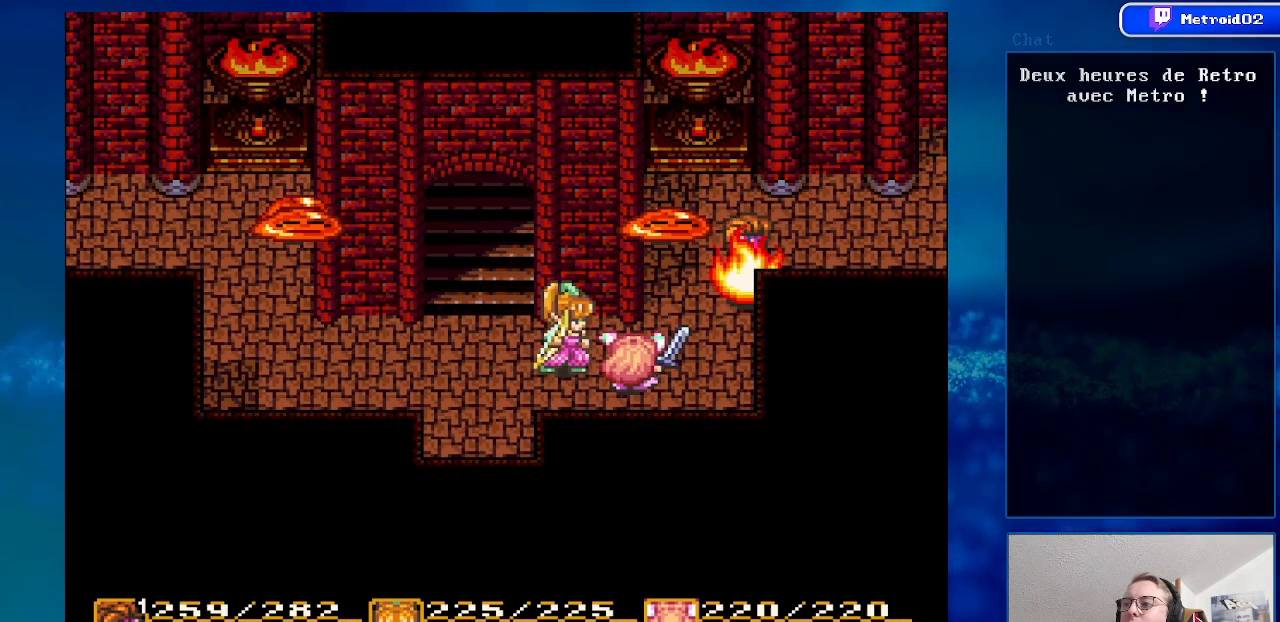
{"buttons": [], "events": []}
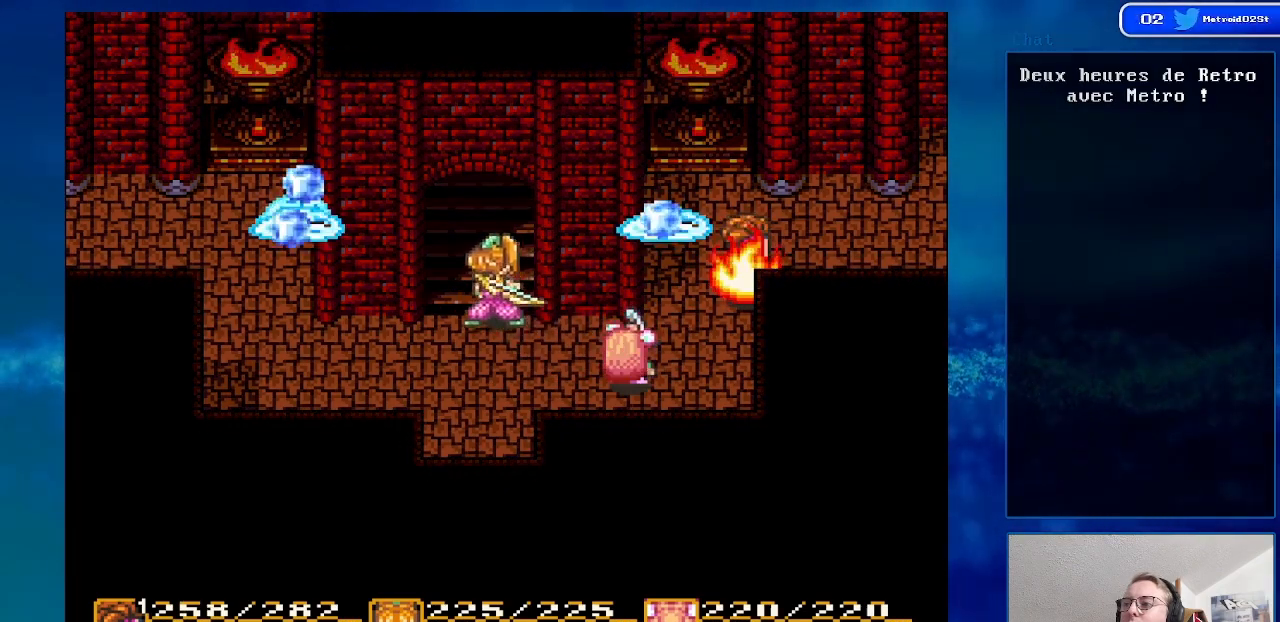
{"buttons": [], "events": []}
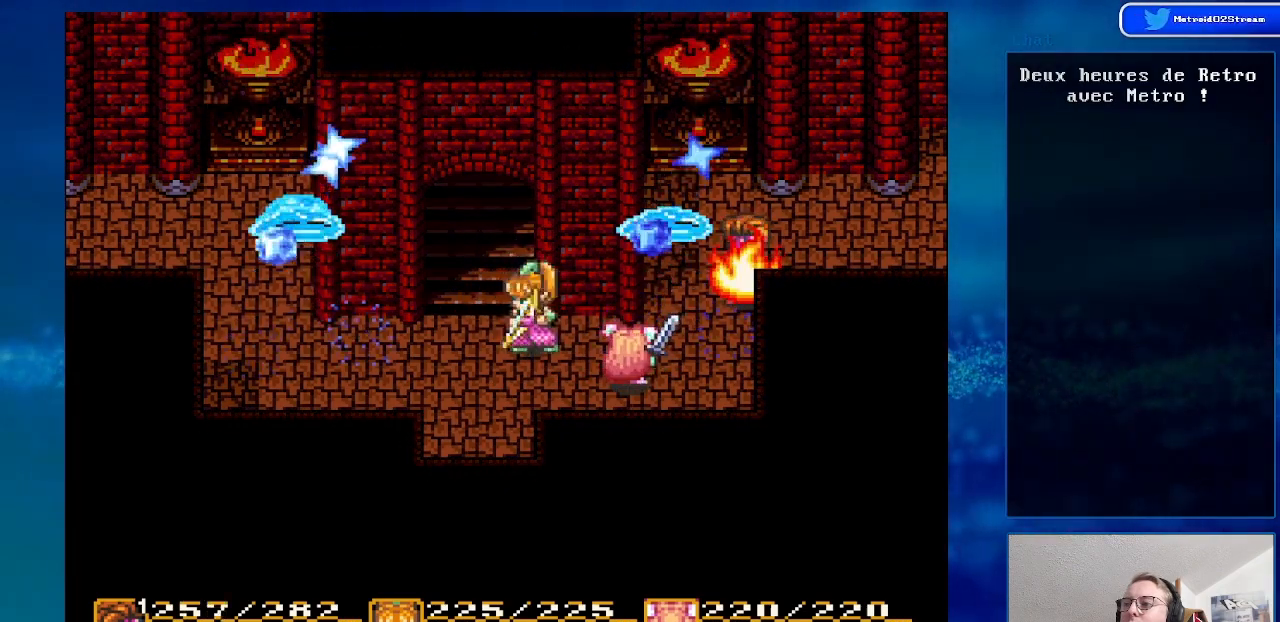
{"buttons": [], "events": []}
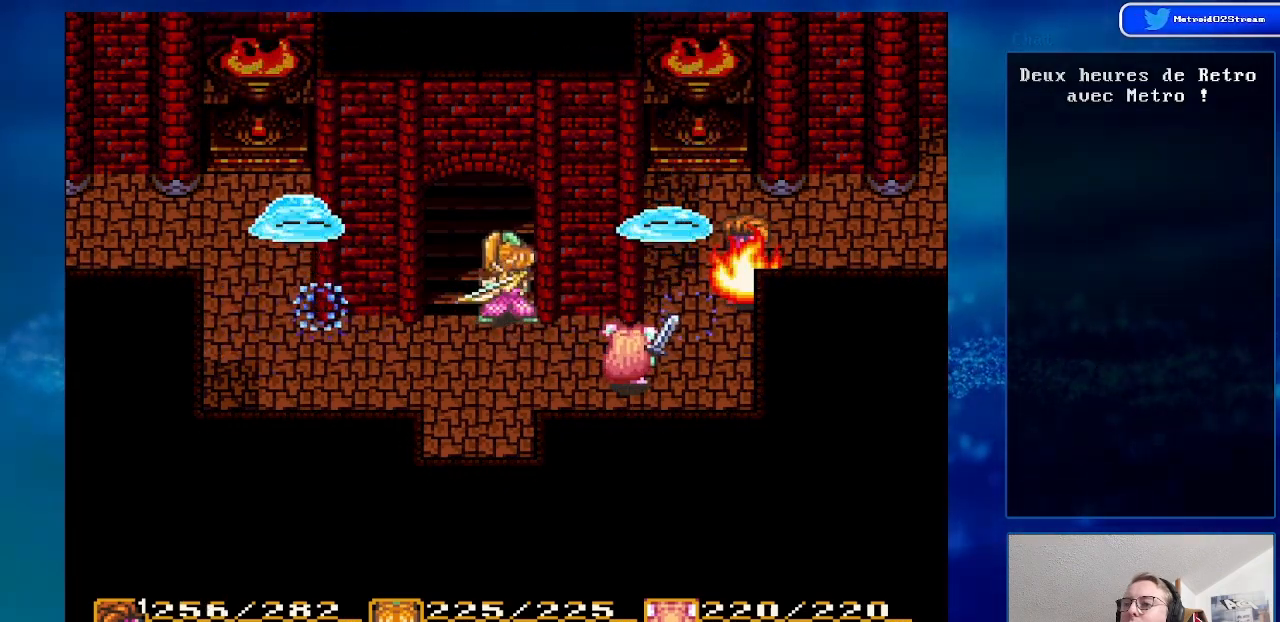
{"buttons": [], "events": []}
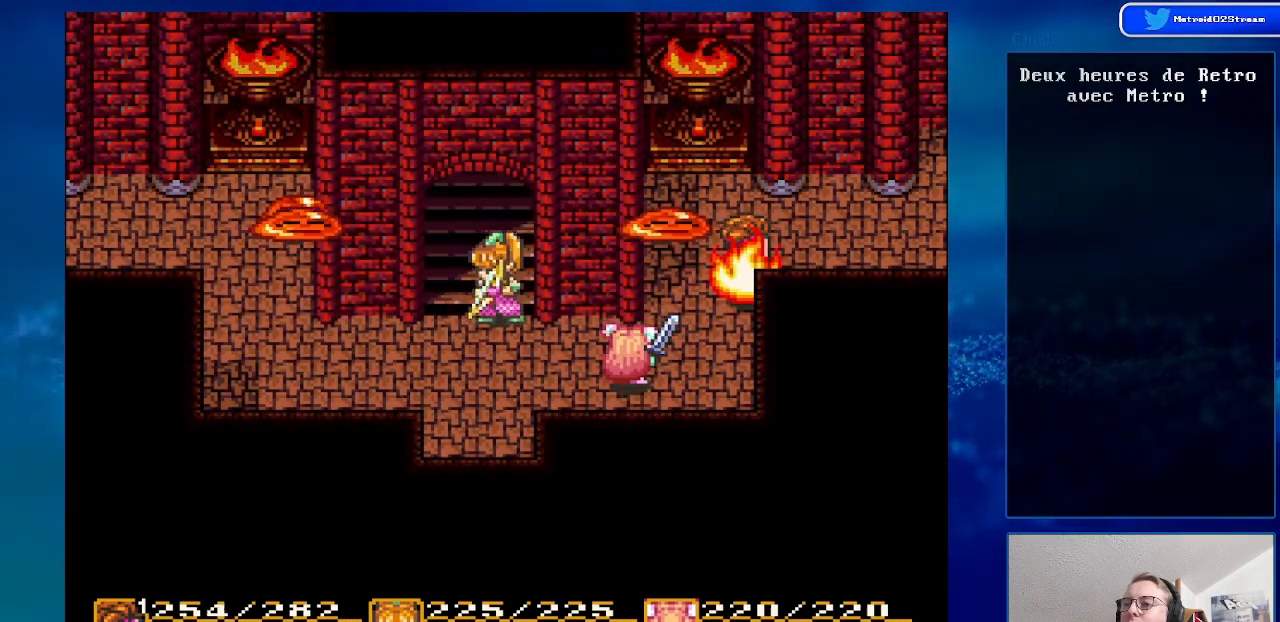
{"buttons": [], "events": []}
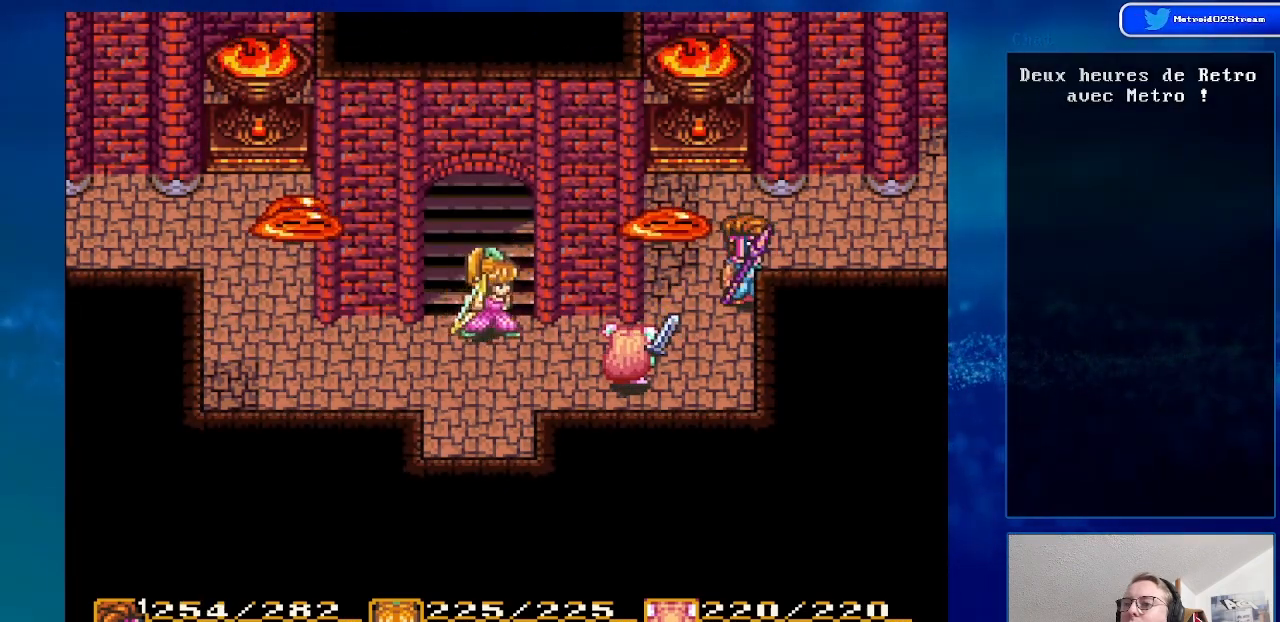
{"buttons": [], "events": []}